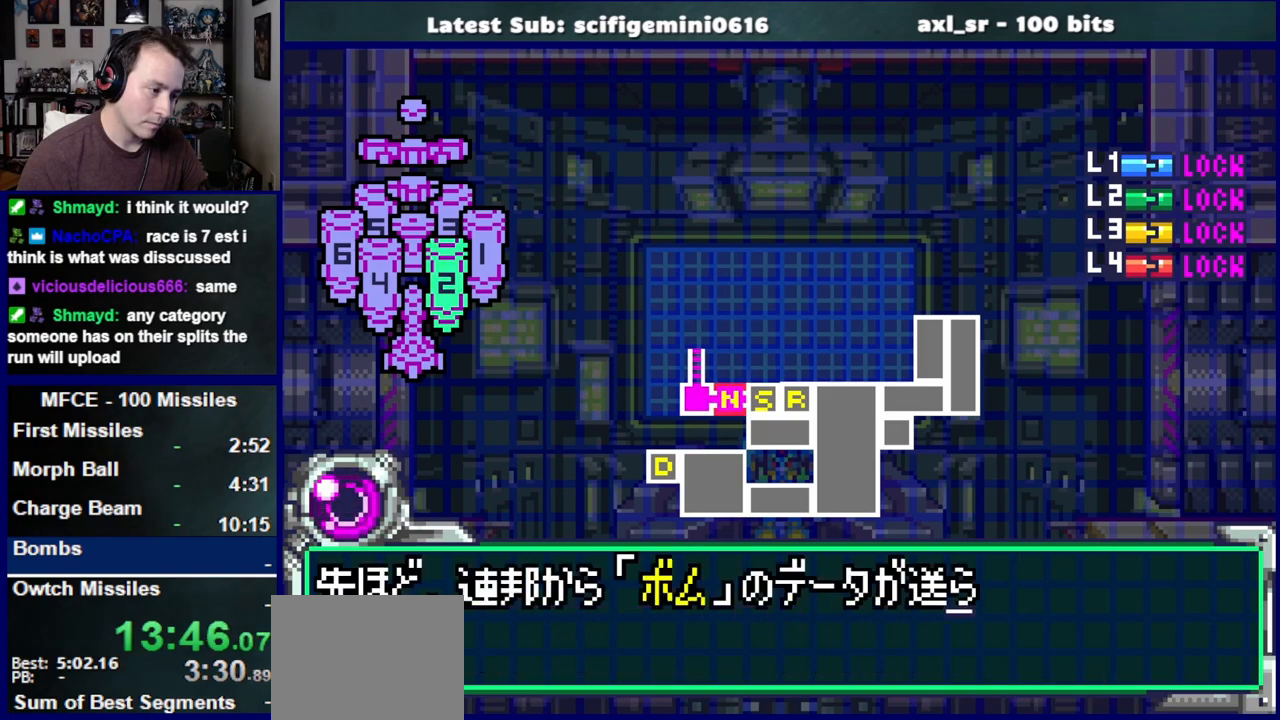
Gameplay with a controller (PlayStation layout); each line is a JSON object with the inputs held at the frame after it (dt_ms = milliseconds from this image to that frame). "events" lists button and stick changes between this image and that frame as [ms after this image, input, new state], when the widget could be followed in between. Not read: L2 R2.
{"dt_ms": 500, "buttons": ["DPAD_DOWN"], "left_stick": "center", "right_stick": "center", "events": [[450, "DPAD_DOWN", "down"], [483, "CROSS", "up"]]}
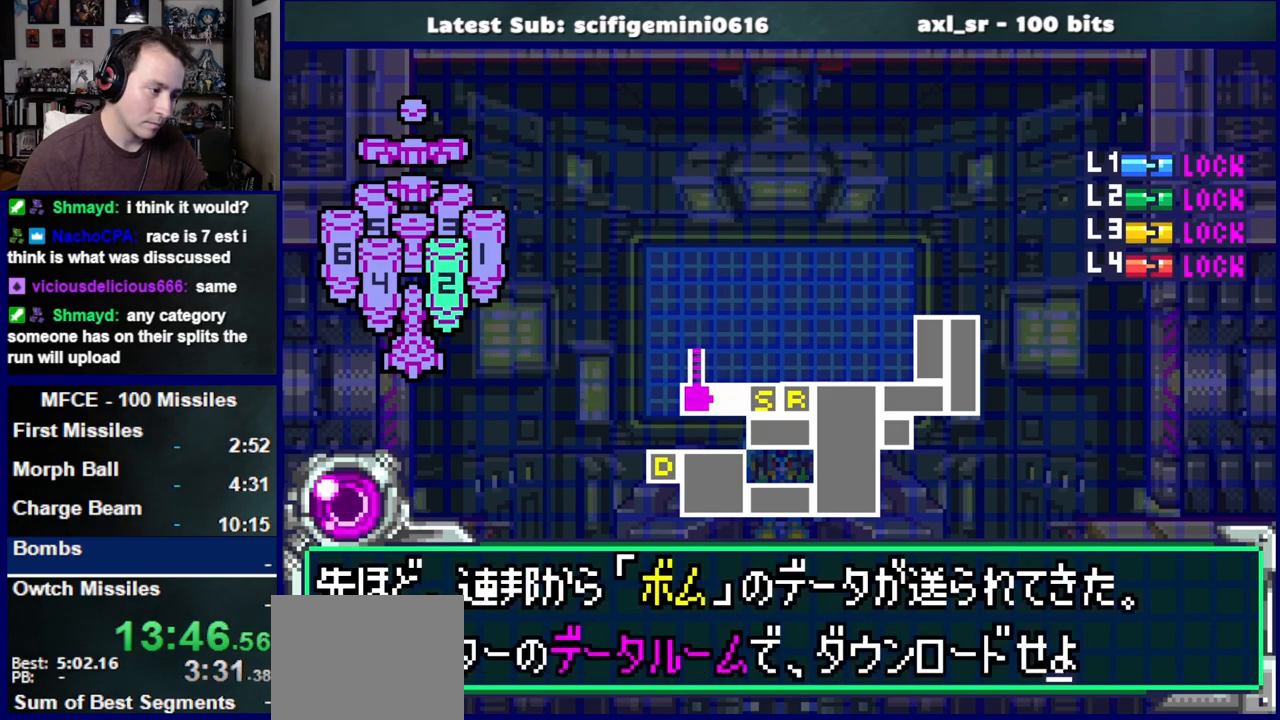
{"dt_ms": 500, "buttons": ["CROSS"], "left_stick": "center", "right_stick": "center", "events": [[50, "CROSS", "down"], [67, "DPAD_DOWN", "up"], [133, "CROSS", "up"], [183, "CROSS", "down"]]}
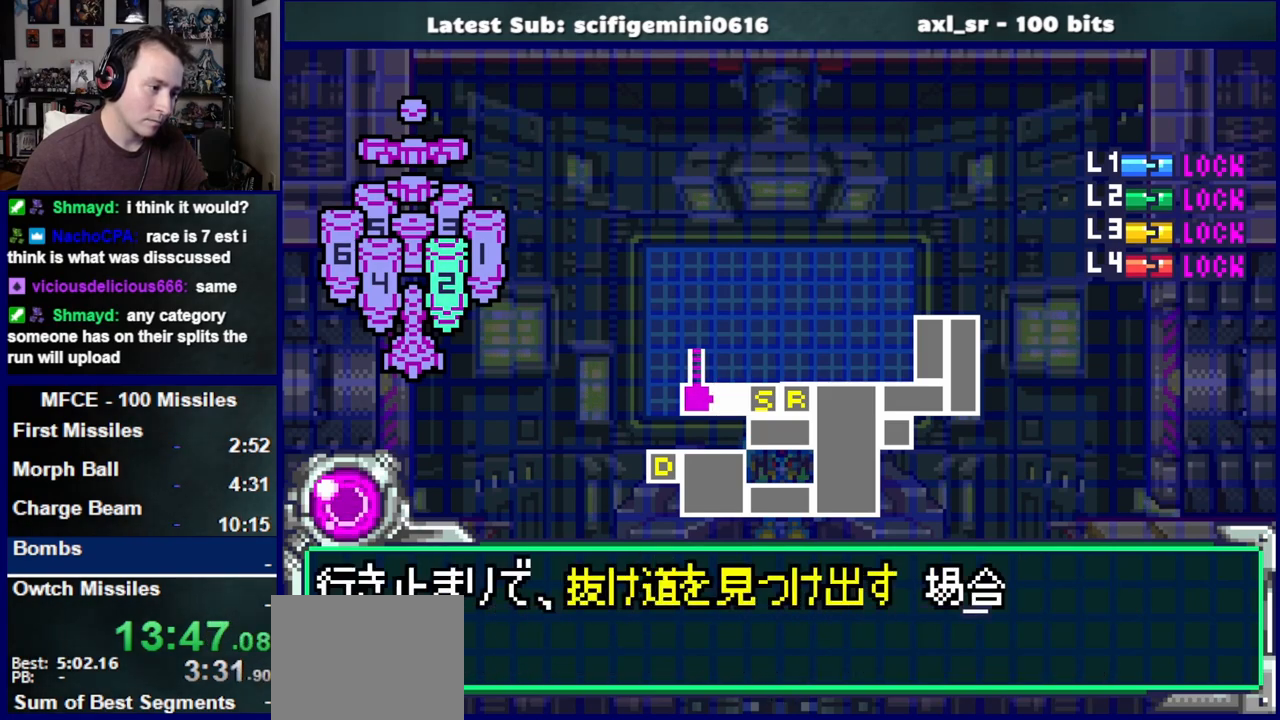
{"dt_ms": 500, "buttons": ["DPAD_DOWN"], "left_stick": "center", "right_stick": "center", "events": [[417, "DPAD_DOWN", "down"], [450, "CROSS", "up"]]}
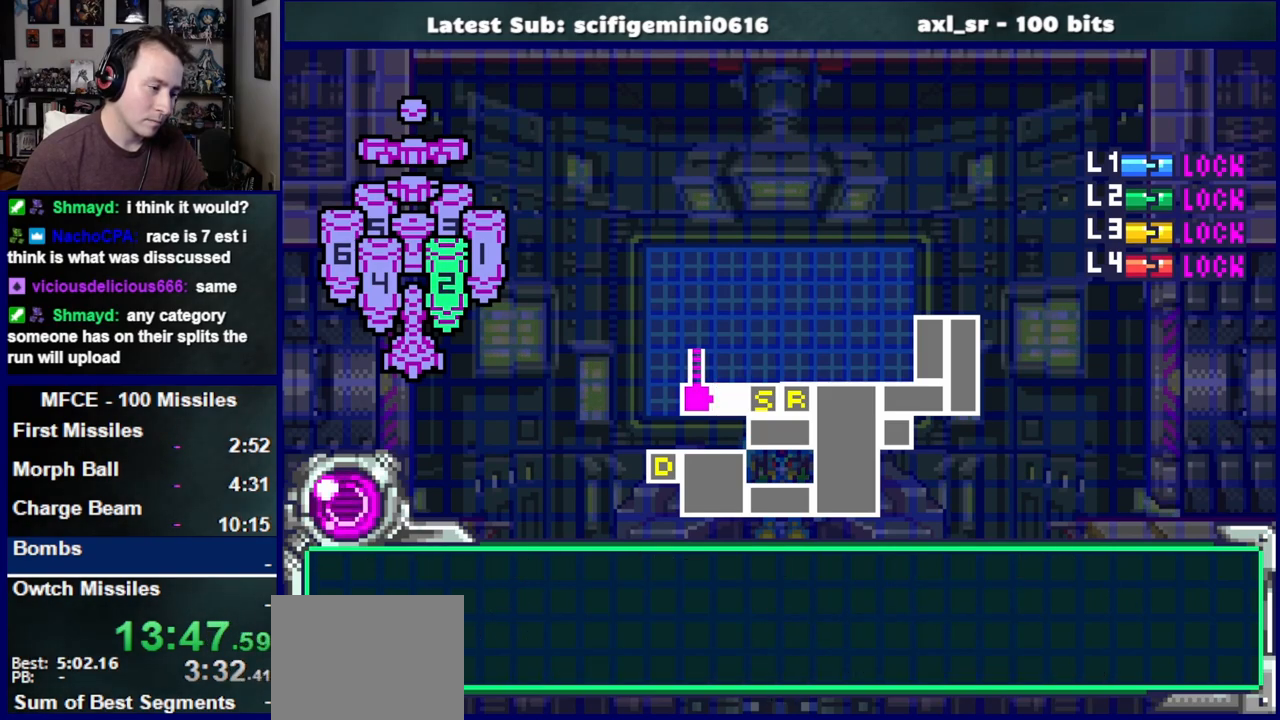
{"dt_ms": 500, "buttons": ["CROSS"], "left_stick": "center", "right_stick": "center", "events": [[33, "CROSS", "down"], [33, "DPAD_DOWN", "up"], [100, "CROSS", "up"], [133, "CROSS", "down"]]}
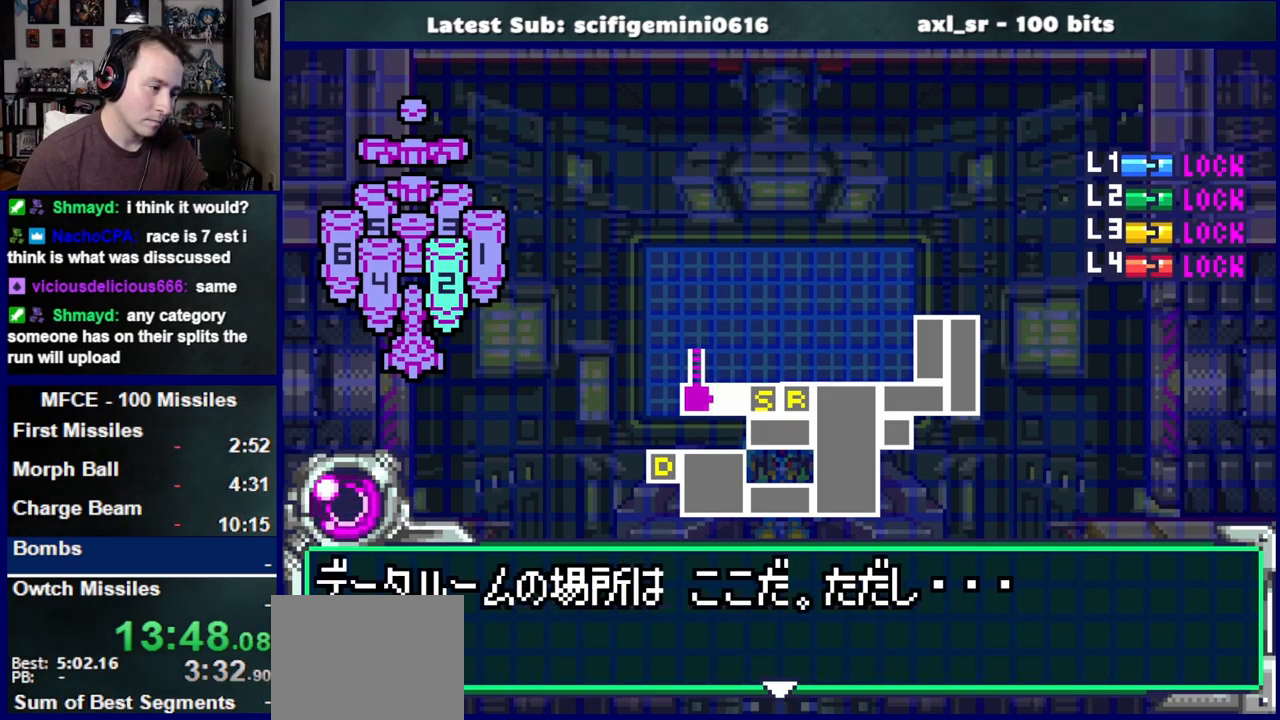
{"dt_ms": 500, "buttons": ["CROSS"], "left_stick": "center", "right_stick": "center", "events": [[267, "DPAD_DOWN", "down"], [283, "CROSS", "up"], [350, "CROSS", "down"], [383, "DPAD_DOWN", "up"], [433, "CROSS", "up"], [500, "CROSS", "down"]]}
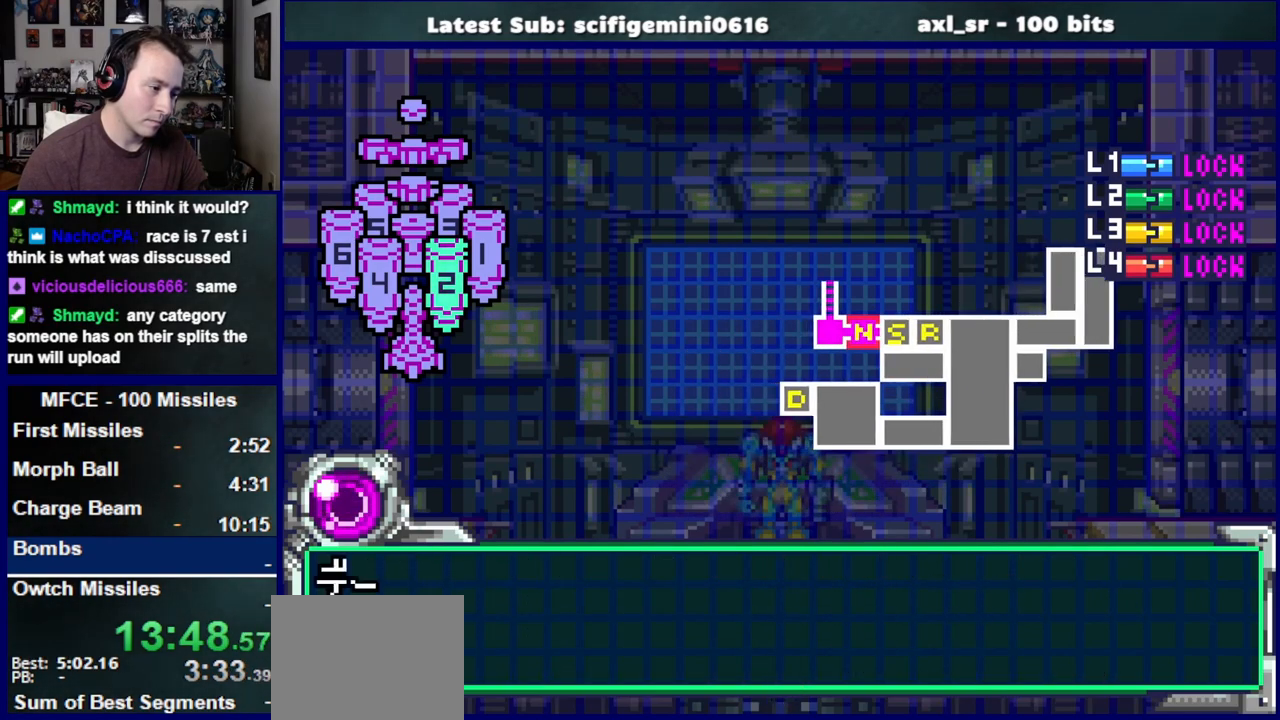
{"dt_ms": 500, "buttons": ["CROSS"], "left_stick": "center", "right_stick": "center", "events": []}
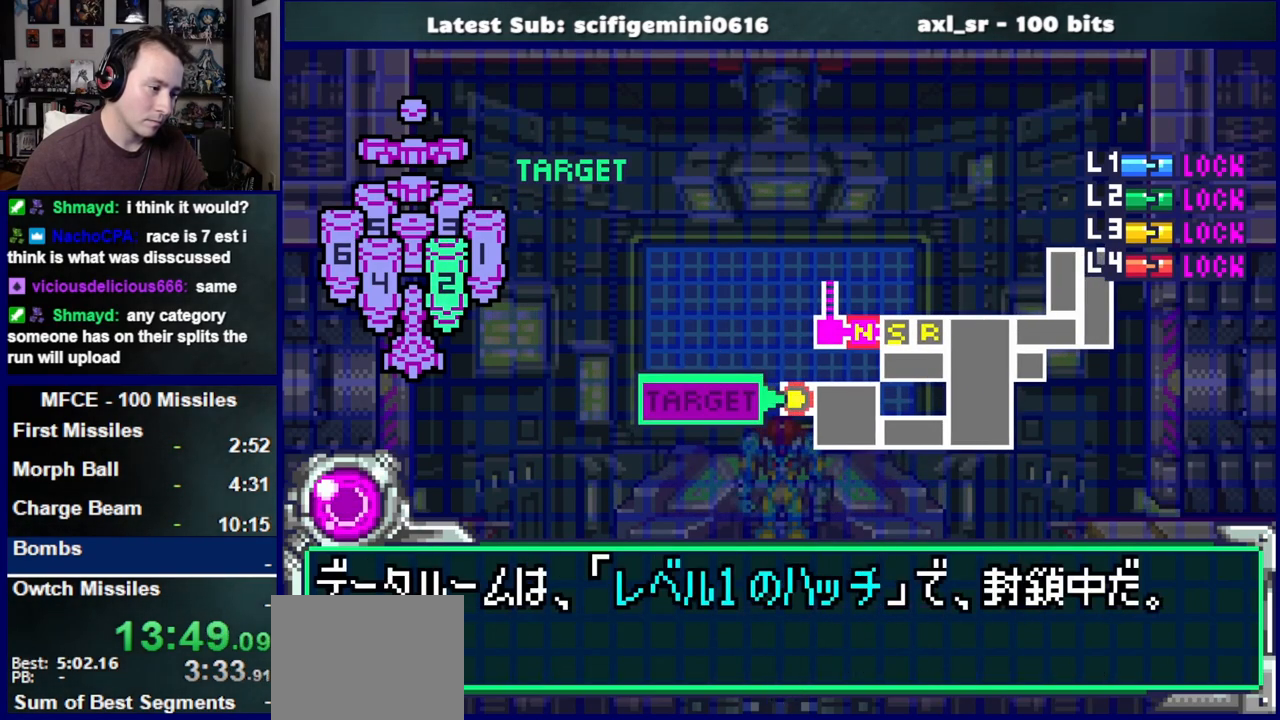
{"dt_ms": 500, "buttons": ["CROSS"], "left_stick": "center", "right_stick": "center", "events": [[117, "DPAD_DOWN", "down"], [150, "CROSS", "up"], [217, "CROSS", "down"], [250, "DPAD_DOWN", "up"], [300, "CROSS", "up"], [367, "CROSS", "down"]]}
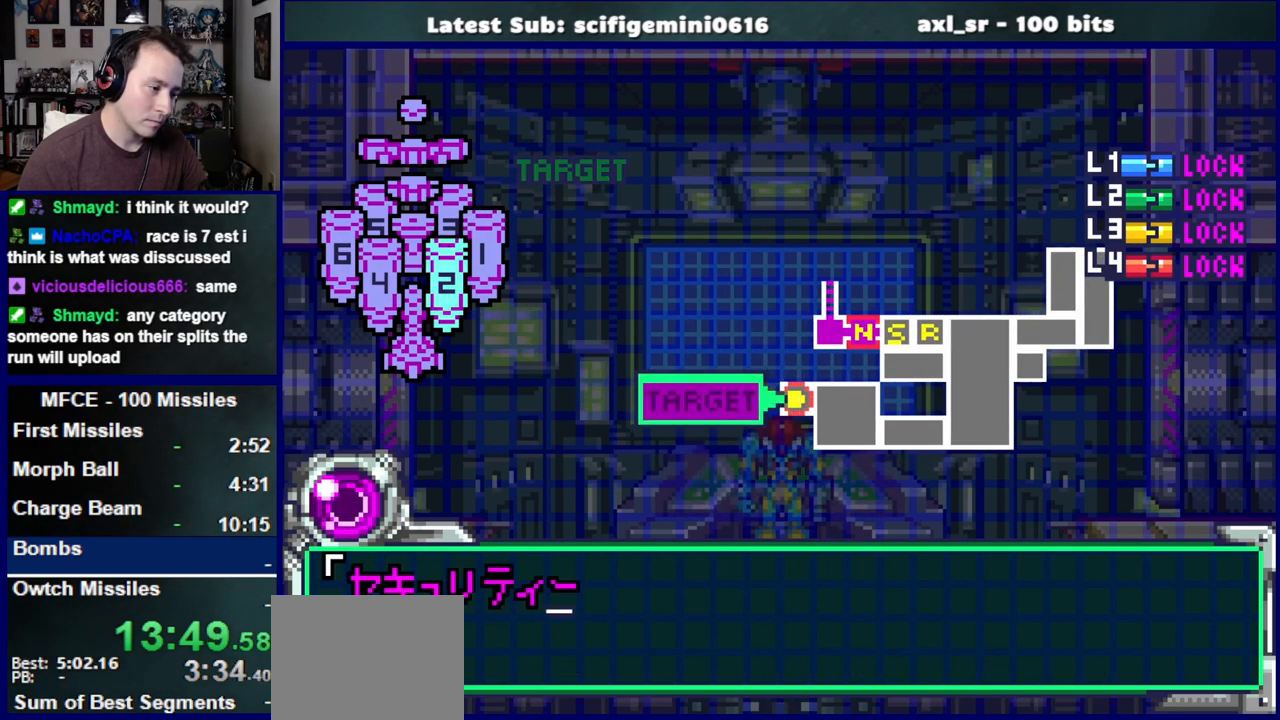
{"dt_ms": 500, "buttons": ["CROSS"], "left_stick": "center", "right_stick": "center", "events": []}
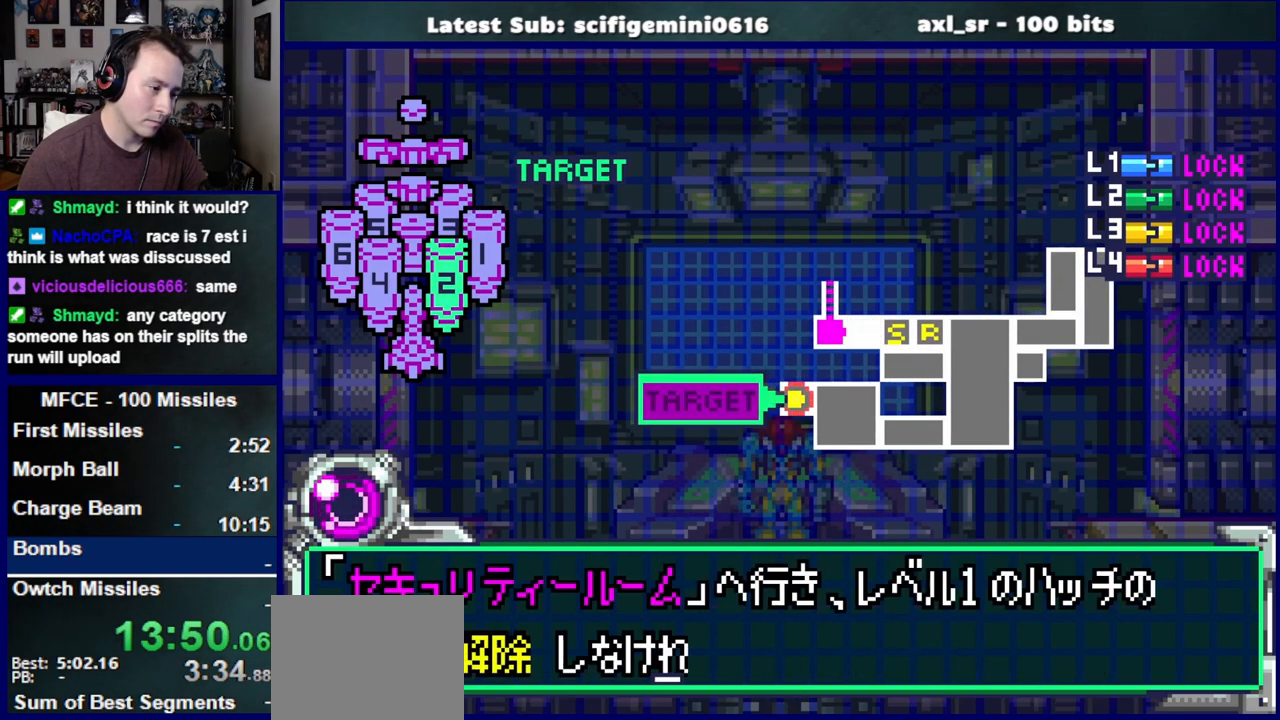
{"dt_ms": 500, "buttons": ["CROSS"], "left_stick": "center", "right_stick": "center", "events": [[67, "DPAD_DOWN", "down"], [100, "CROSS", "up"], [150, "CROSS", "down"], [183, "DPAD_DOWN", "up"], [250, "CROSS", "up"], [283, "CROSS", "down"]]}
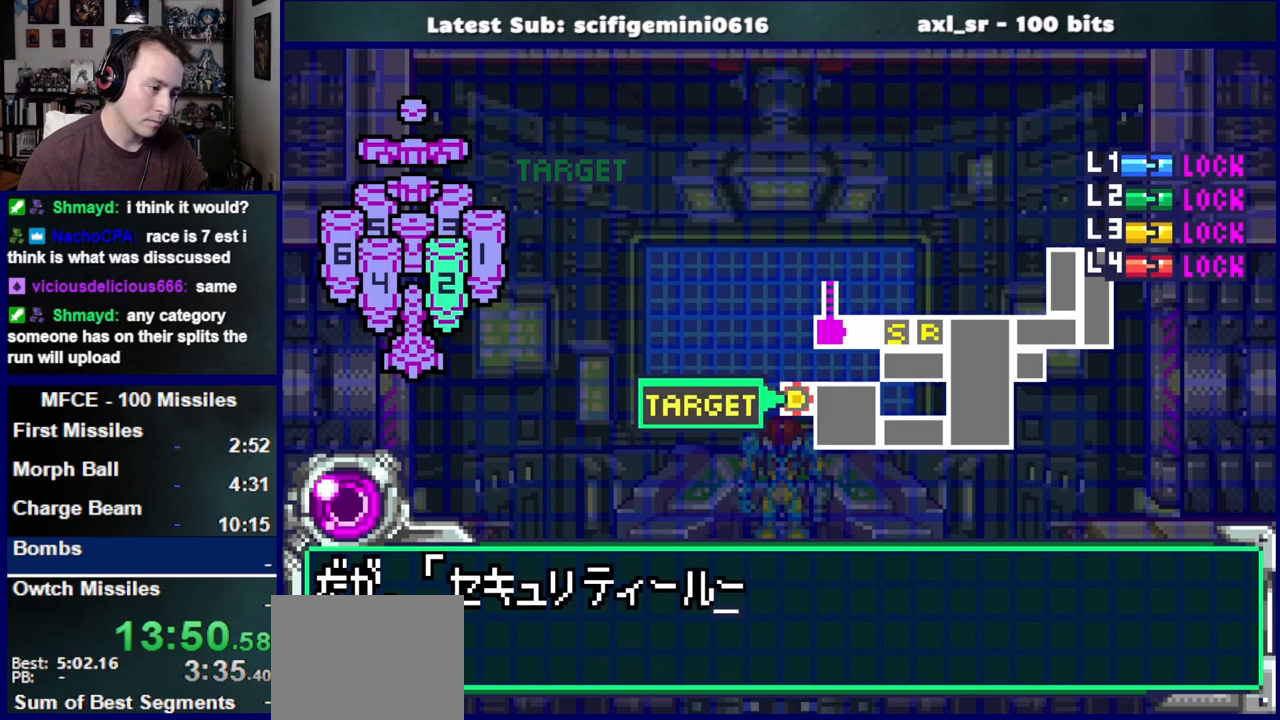
{"dt_ms": 500, "buttons": ["CROSS"], "left_stick": "center", "right_stick": "center", "events": []}
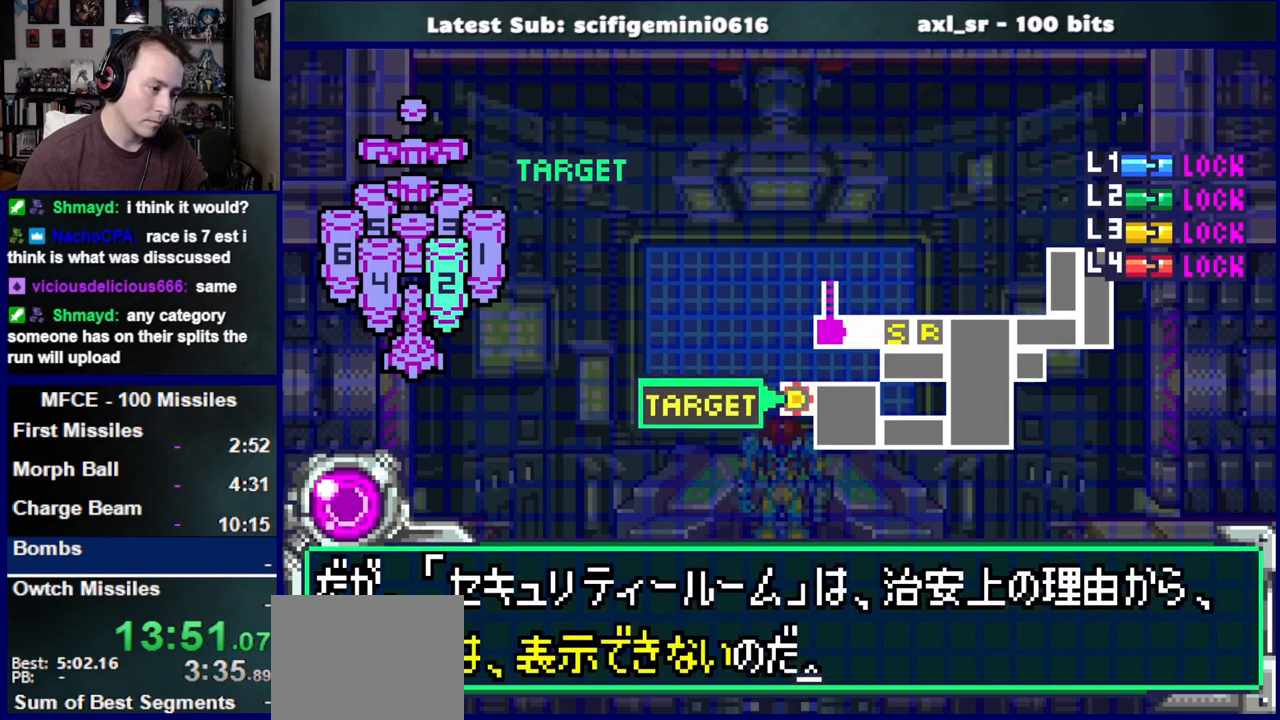
{"dt_ms": 500, "buttons": ["CROSS"], "left_stick": "center", "right_stick": "center", "events": [[50, "DPAD_DOWN", "down"], [67, "CROSS", "up"], [150, "CROSS", "down"], [167, "DPAD_DOWN", "up"], [183, "CROSS", "up"], [250, "CROSS", "down"]]}
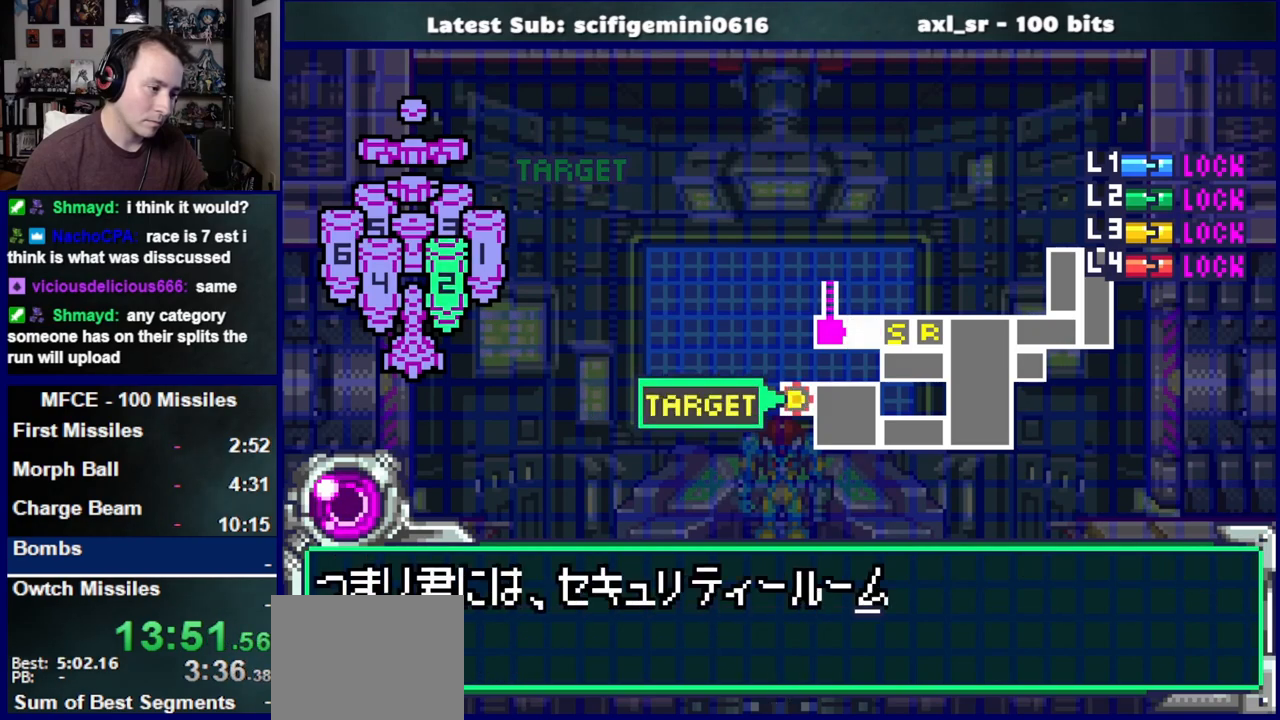
{"dt_ms": 500, "buttons": [], "left_stick": "center", "right_stick": "center", "events": [[317, "DPAD_DOWN", "down"], [333, "CROSS", "up"], [417, "CROSS", "down"], [433, "DPAD_DOWN", "up"], [500, "CROSS", "up"]]}
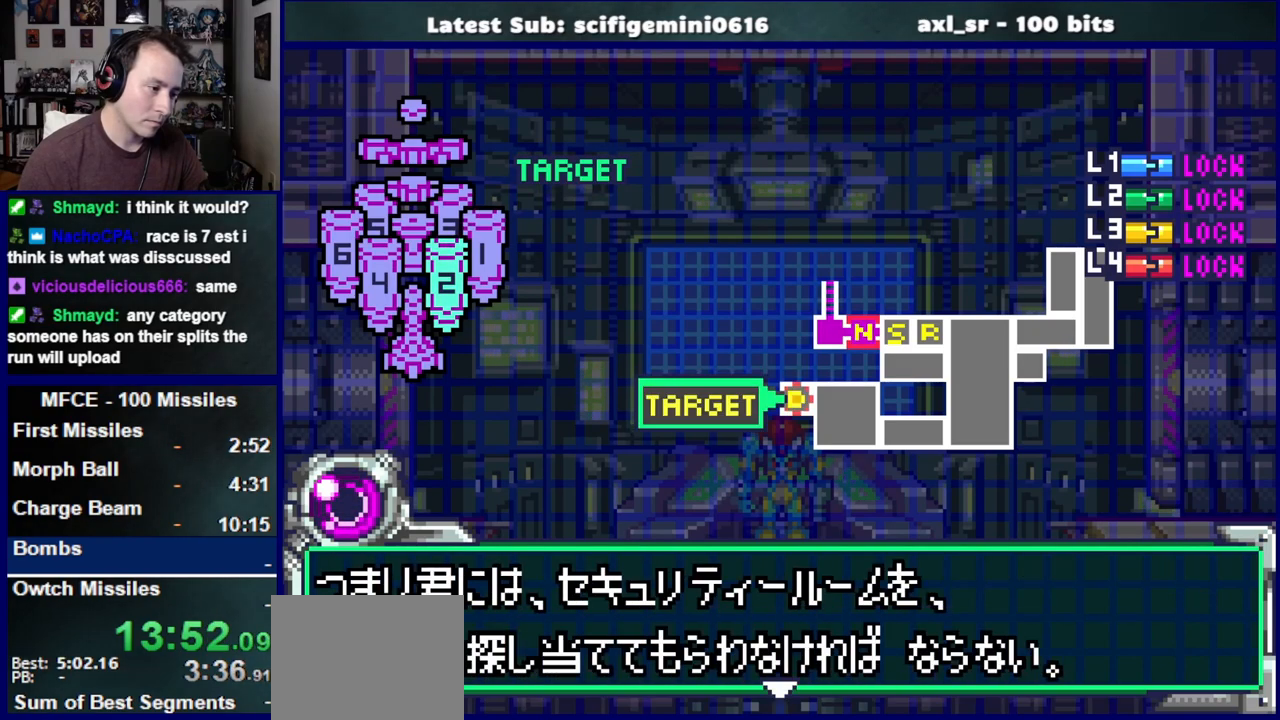
{"dt_ms": 500, "buttons": ["CROSS"], "left_stick": "center", "right_stick": "center", "events": [[67, "CROSS", "down"], [150, "CROSS", "up"], [233, "CROSS", "down"]]}
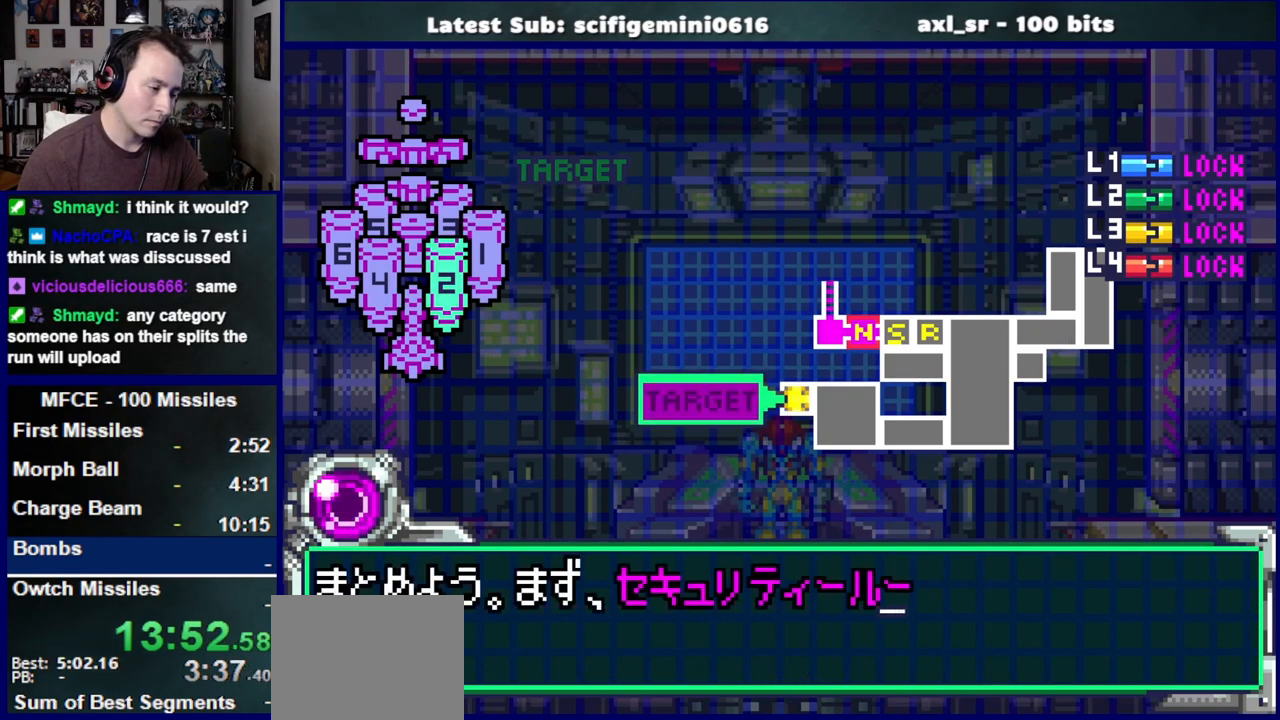
{"dt_ms": 500, "buttons": ["CROSS"], "left_stick": "center", "right_stick": "center", "events": [[383, "DPAD_DOWN", "down"], [417, "CROSS", "up"], [467, "CROSS", "down"], [500, "DPAD_DOWN", "up"]]}
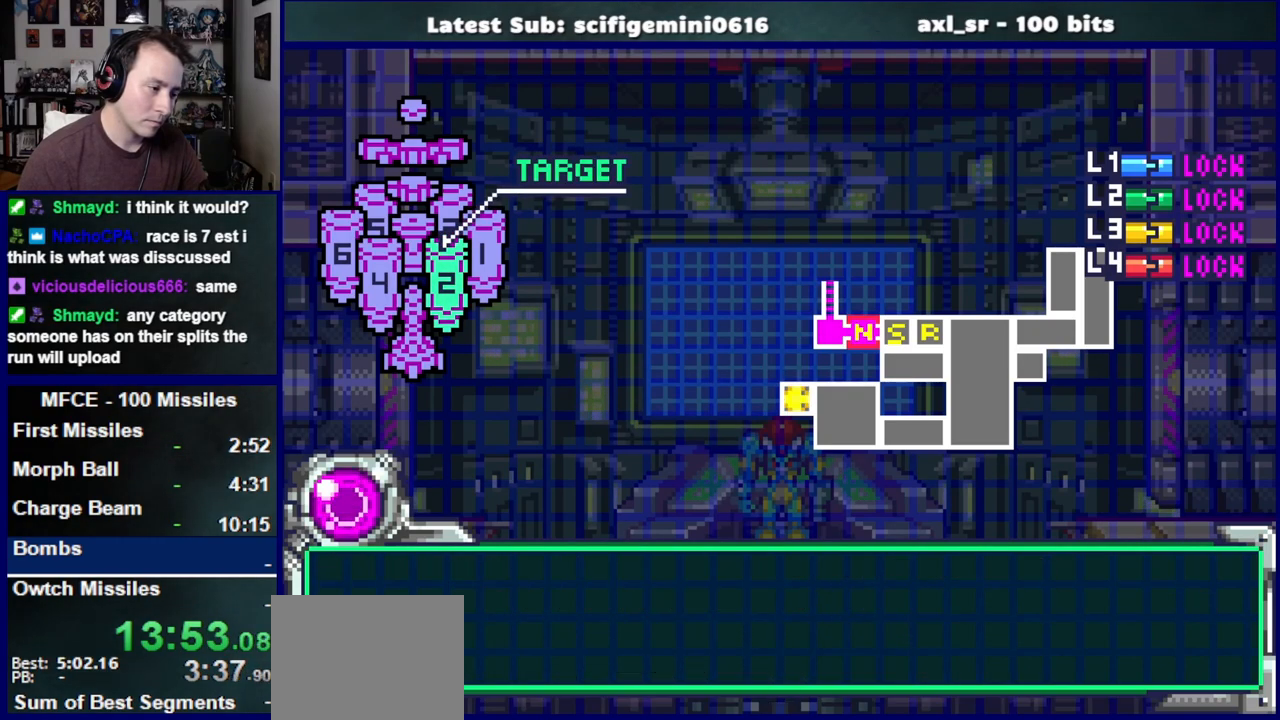
{"dt_ms": 500, "buttons": ["CROSS"], "left_stick": "center", "right_stick": "center", "events": [[50, "CROSS", "up"], [100, "CROSS", "down"]]}
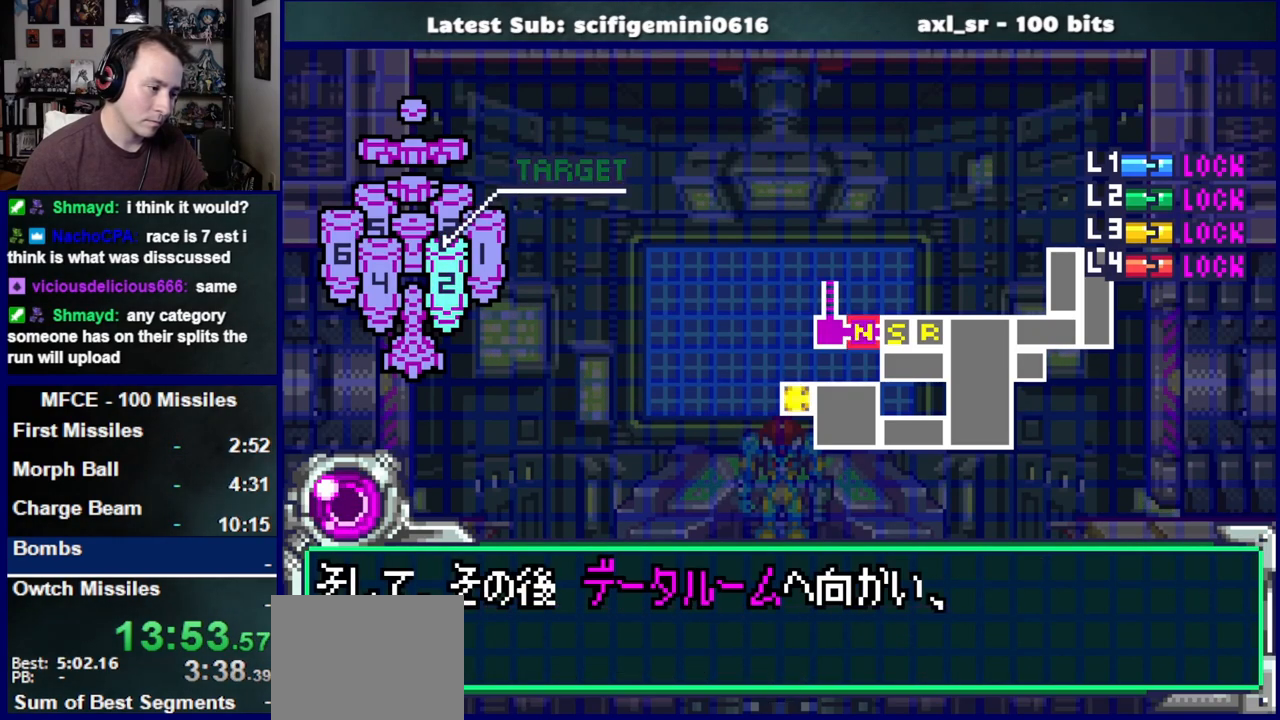
{"dt_ms": 500, "buttons": ["CROSS"], "left_stick": "center", "right_stick": "center", "events": [[250, "CROSS", "up"], [250, "DPAD_DOWN", "down"], [333, "CROSS", "down"], [350, "DPAD_DOWN", "up"]]}
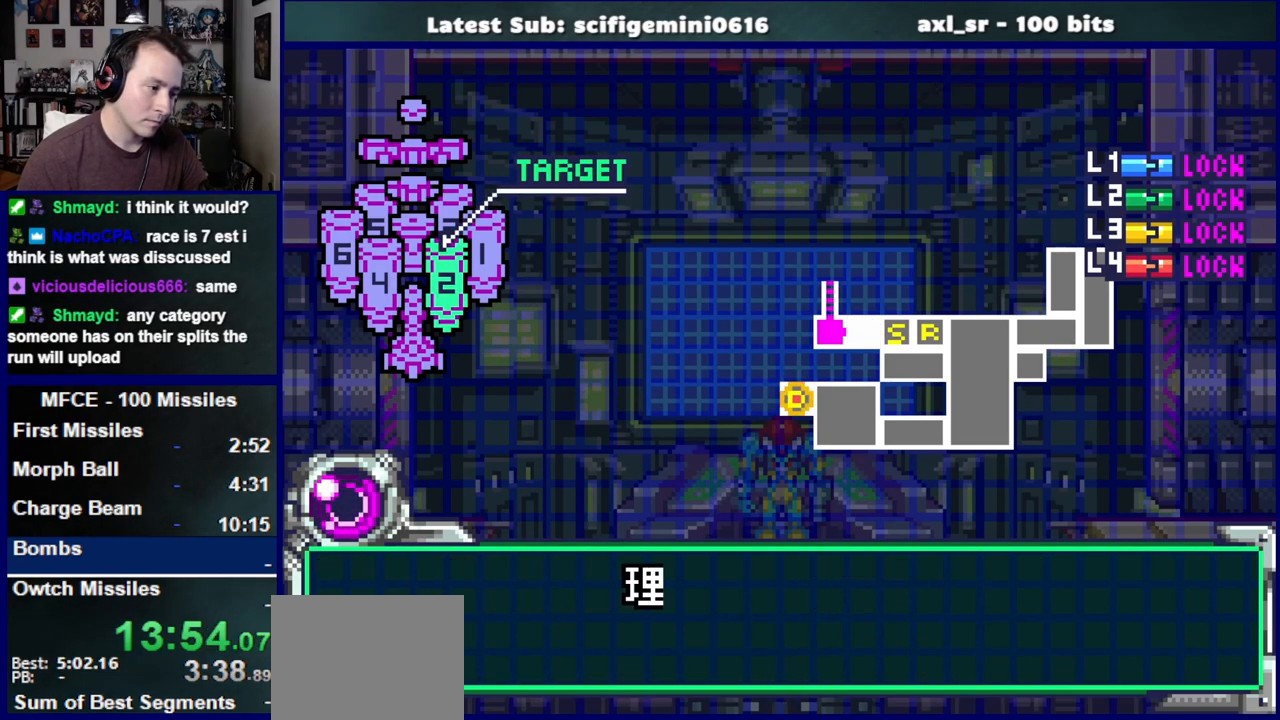
{"dt_ms": 500, "buttons": [], "left_stick": "center", "right_stick": "center", "events": [[17, "CROSS", "up"], [67, "CROSS", "down"], [250, "CROSS", "up"], [333, "CROSS", "down"], [450, "CROSS", "up"]]}
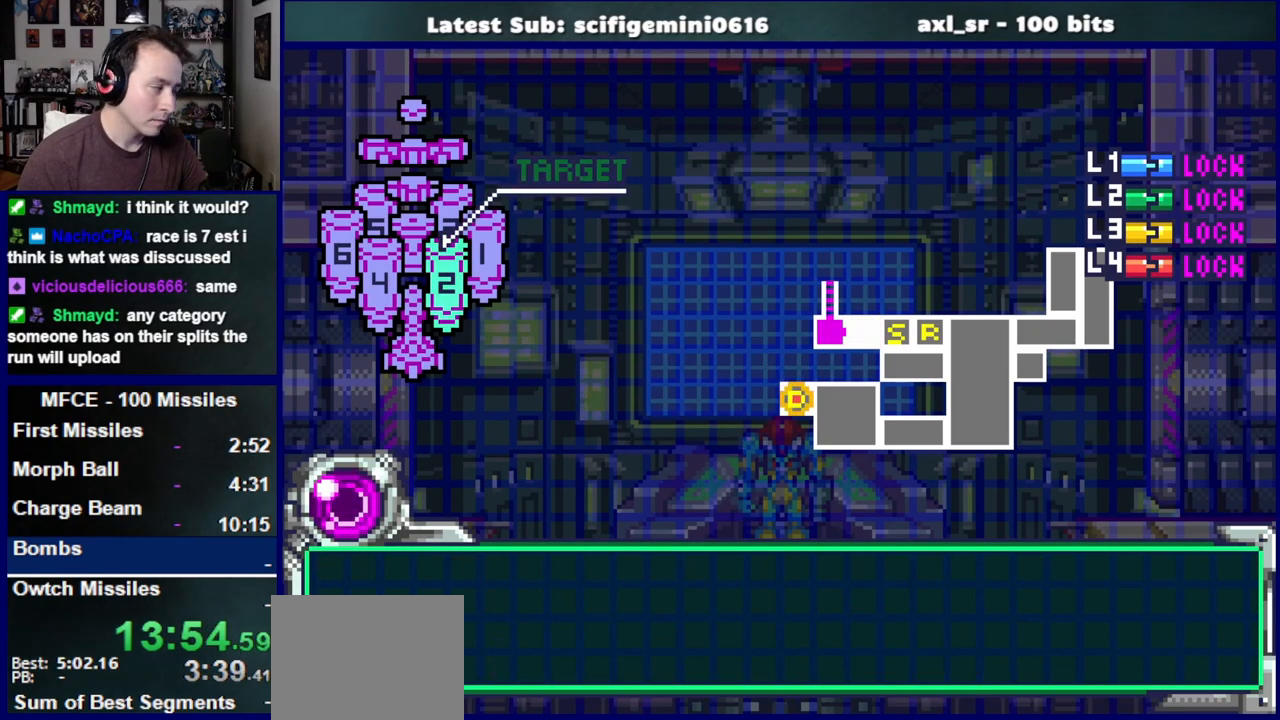
{"dt_ms": 1000, "buttons": [], "left_stick": "center", "right_stick": "center"}
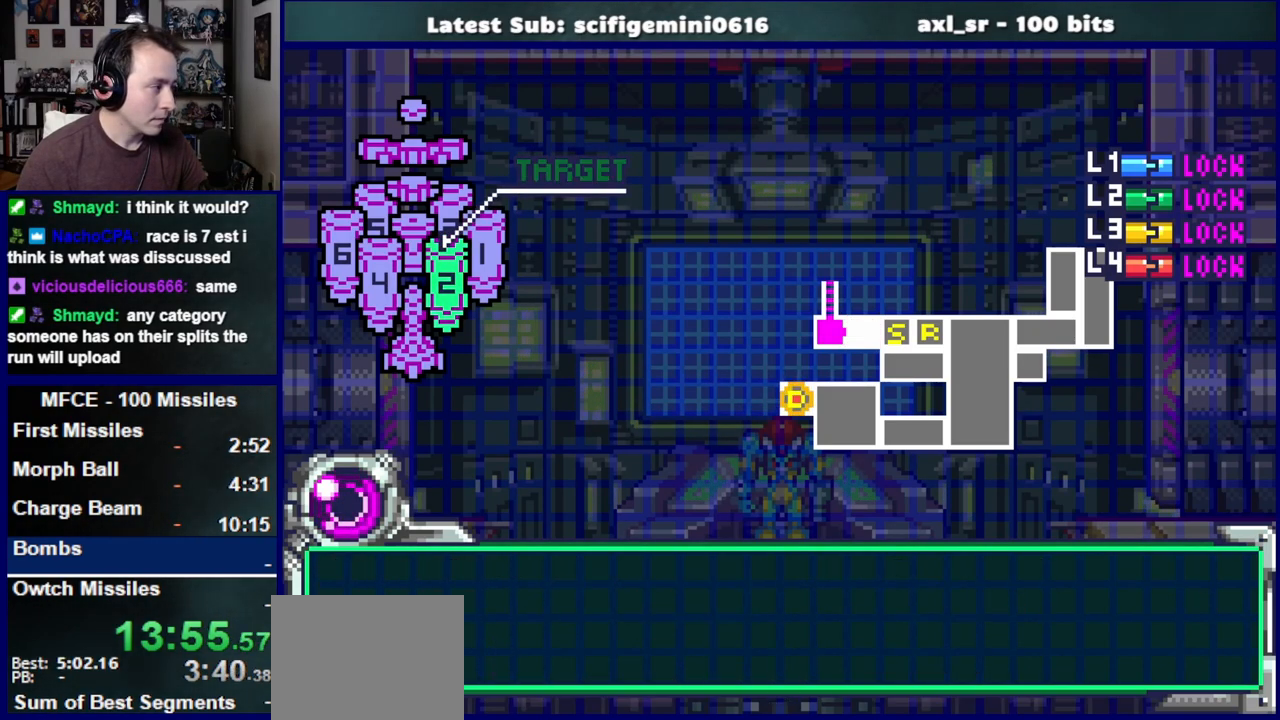
{"dt_ms": 500, "buttons": ["DPAD_RIGHT"], "left_stick": "center", "right_stick": "center", "events": [[50, "CROSS", "down"], [133, "CROSS", "up"], [183, "DPAD_RIGHT", "down"], [233, "CROSS", "down"], [333, "CROSS", "up"]]}
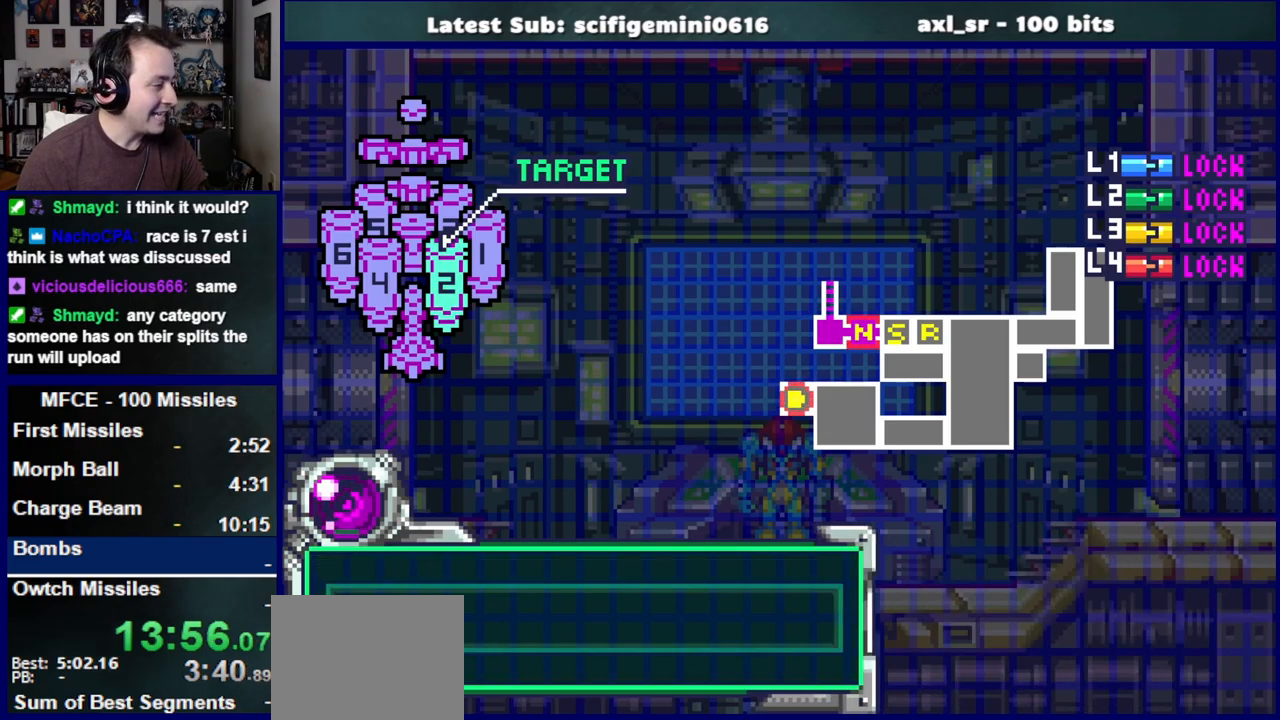
{"dt_ms": 500, "buttons": ["DPAD_RIGHT"], "left_stick": "center", "right_stick": "center", "events": []}
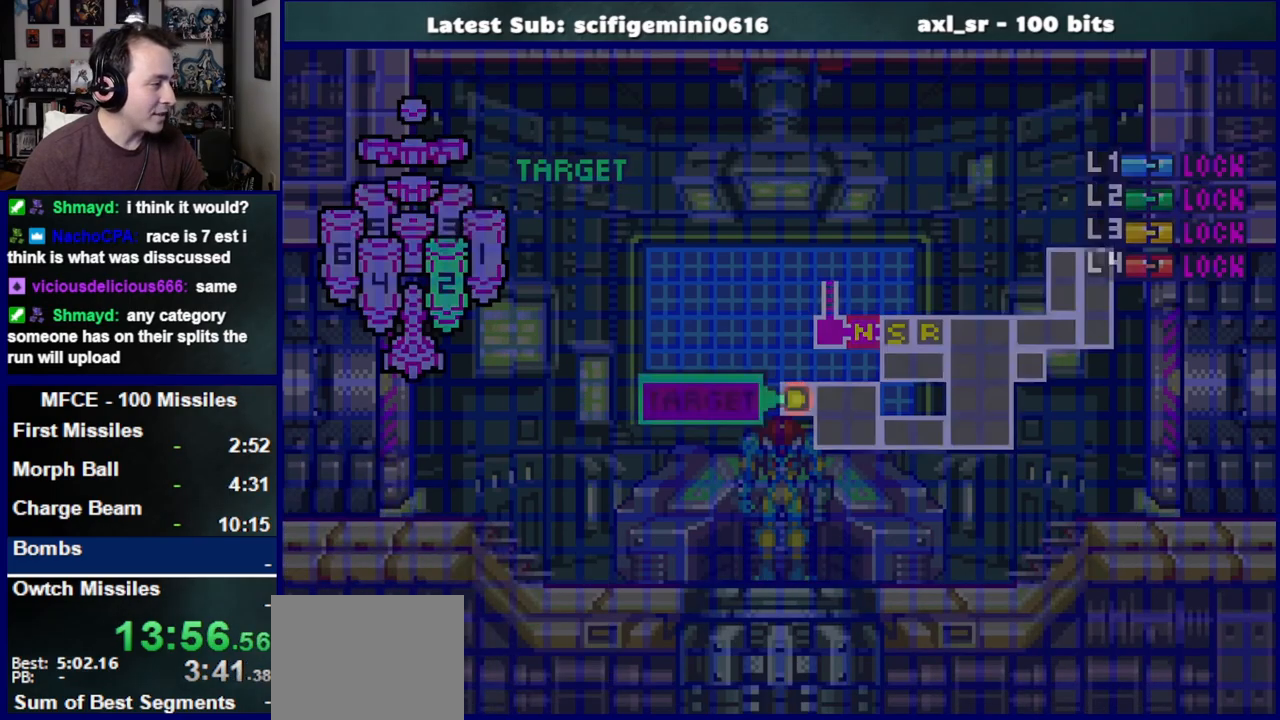
{"dt_ms": 500, "buttons": ["DPAD_RIGHT"], "left_stick": "center", "right_stick": "center"}
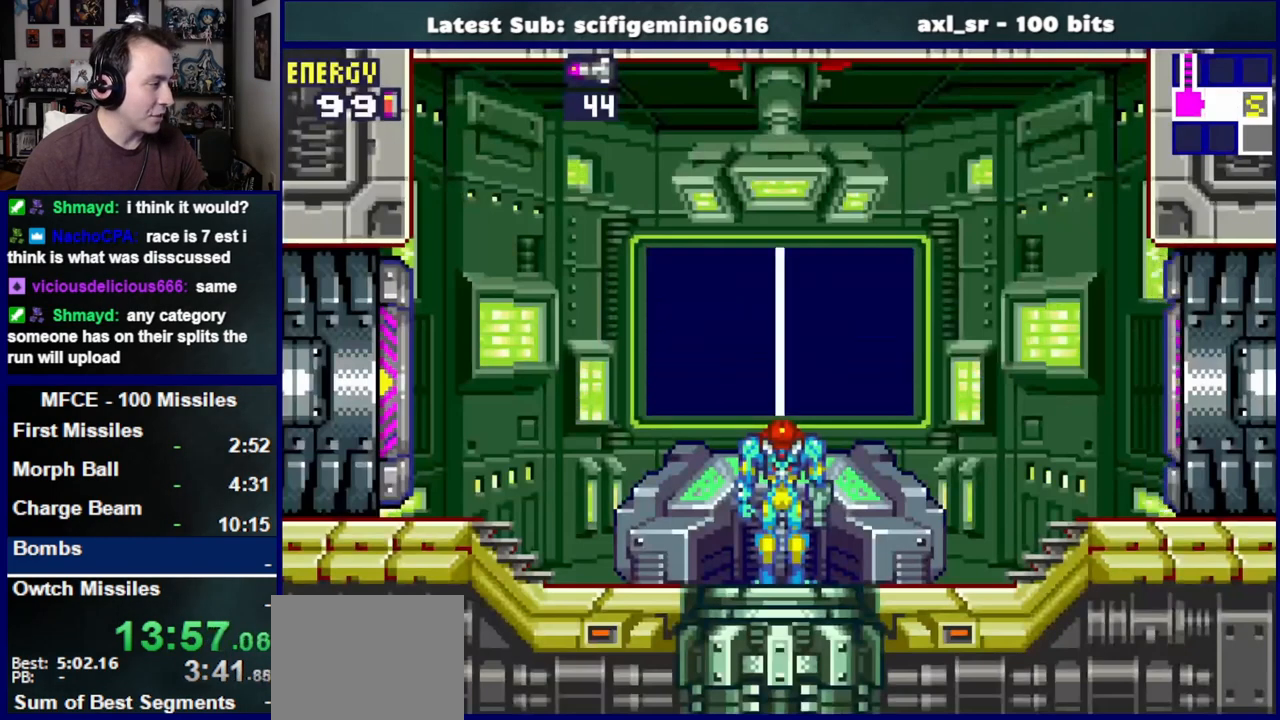
{"dt_ms": 500, "buttons": ["DPAD_RIGHT"], "left_stick": "center", "right_stick": "center", "events": []}
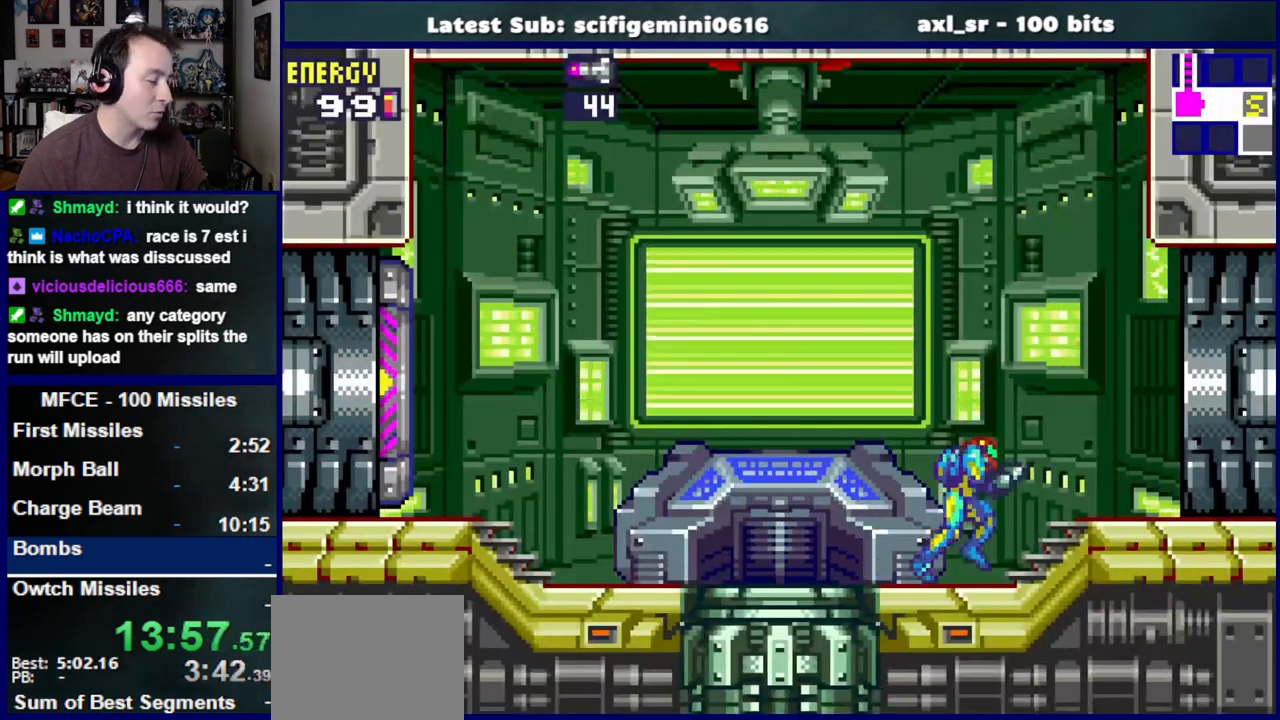
{"dt_ms": 500, "buttons": ["DPAD_RIGHT"], "left_stick": "center", "right_stick": "center", "events": []}
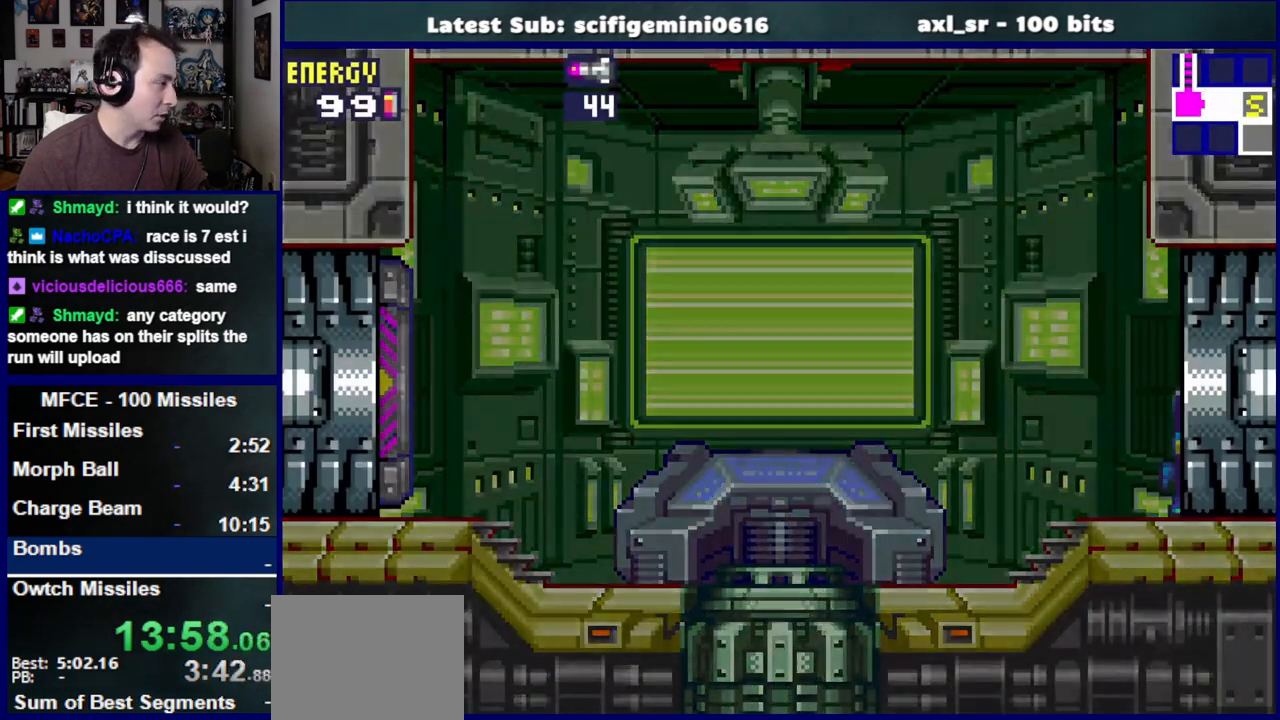
{"dt_ms": 1000, "buttons": ["DPAD_RIGHT"], "left_stick": "center", "right_stick": "center"}
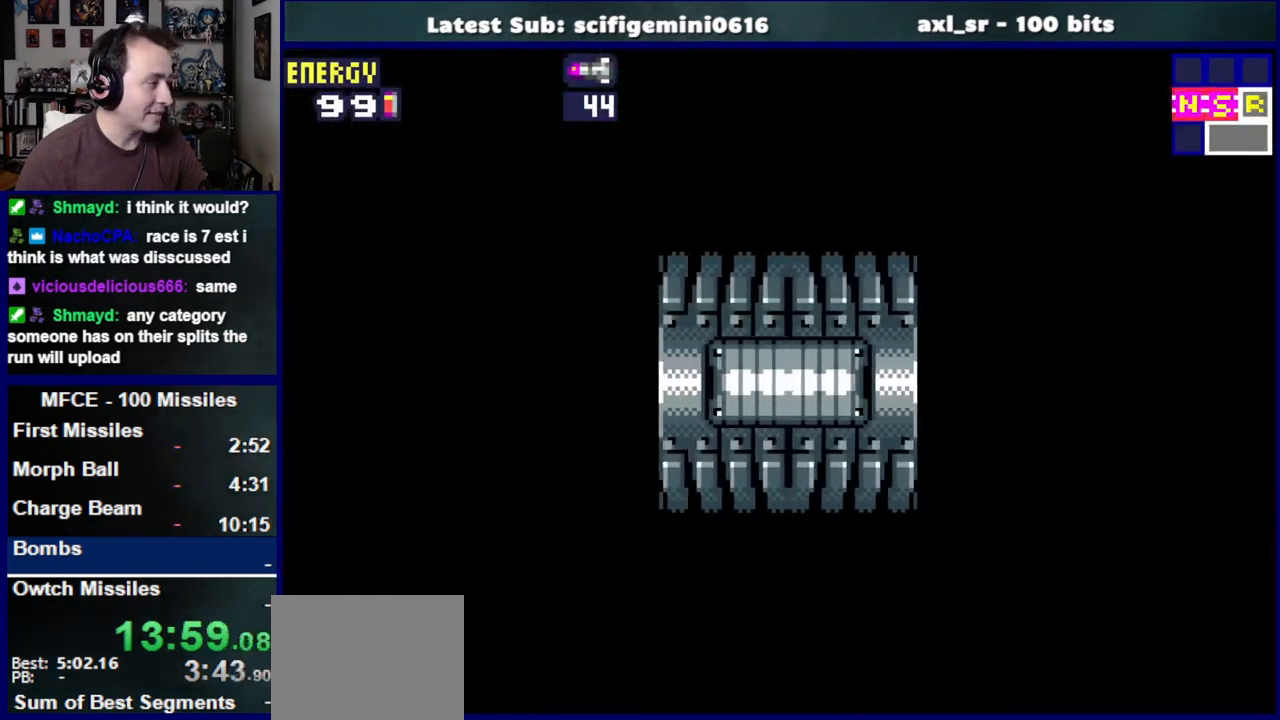
{"dt_ms": 500, "buttons": ["DPAD_RIGHT"], "left_stick": "center", "right_stick": "center", "events": []}
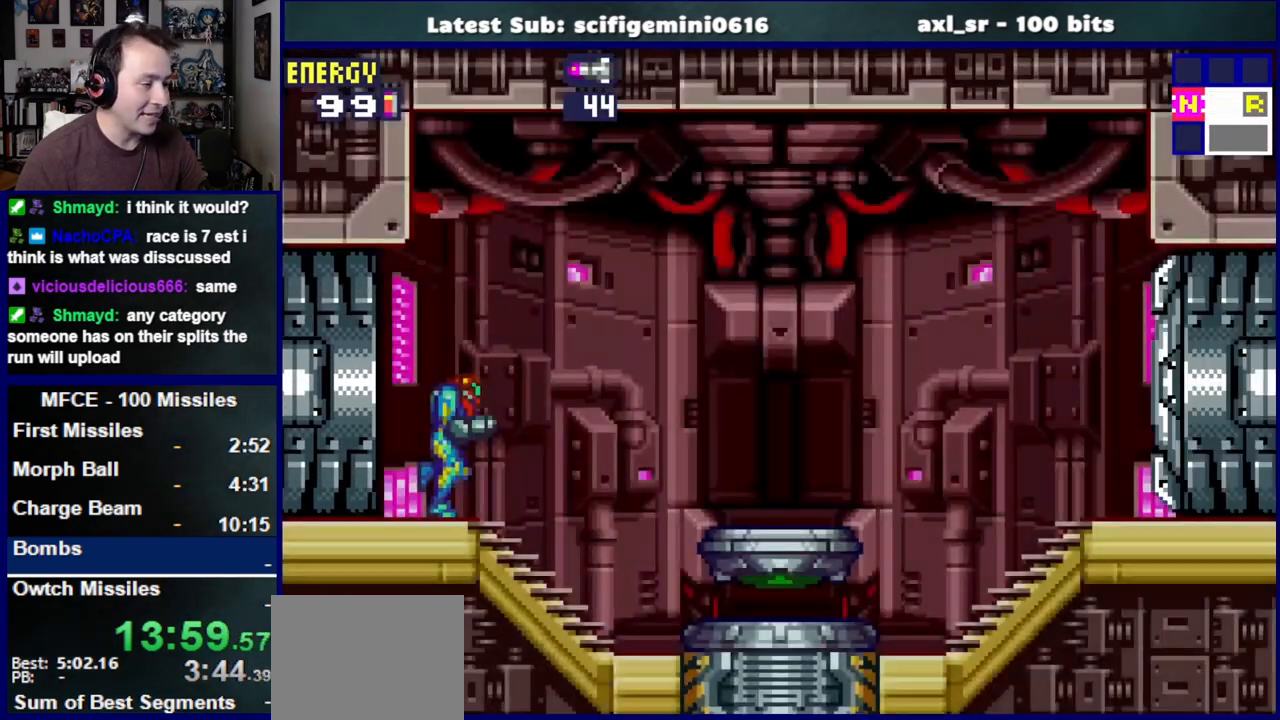
{"dt_ms": 500, "buttons": ["DPAD_RIGHT"], "left_stick": "center", "right_stick": "center", "events": []}
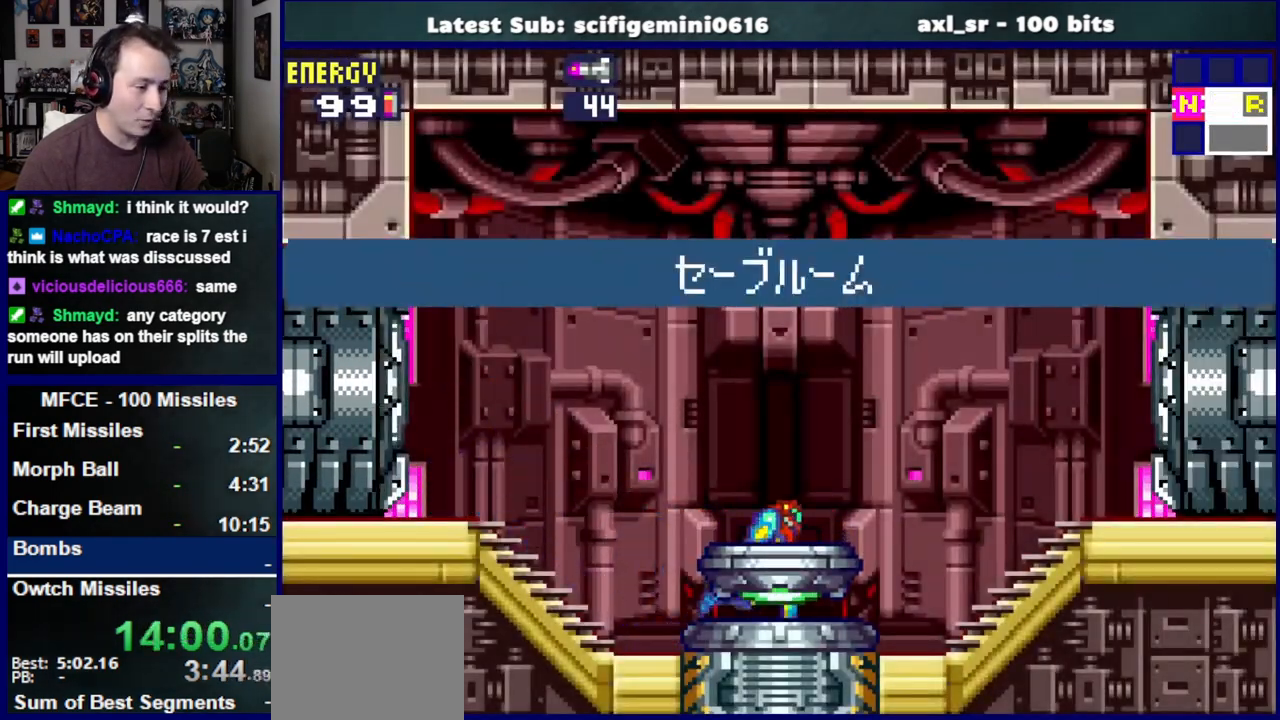
{"dt_ms": 500, "buttons": ["DPAD_RIGHT"], "left_stick": "center", "right_stick": "center", "events": [[167, "L1", "down"], [217, "SQUARE", "down"], [317, "L1", "up"], [317, "SQUARE", "up"]]}
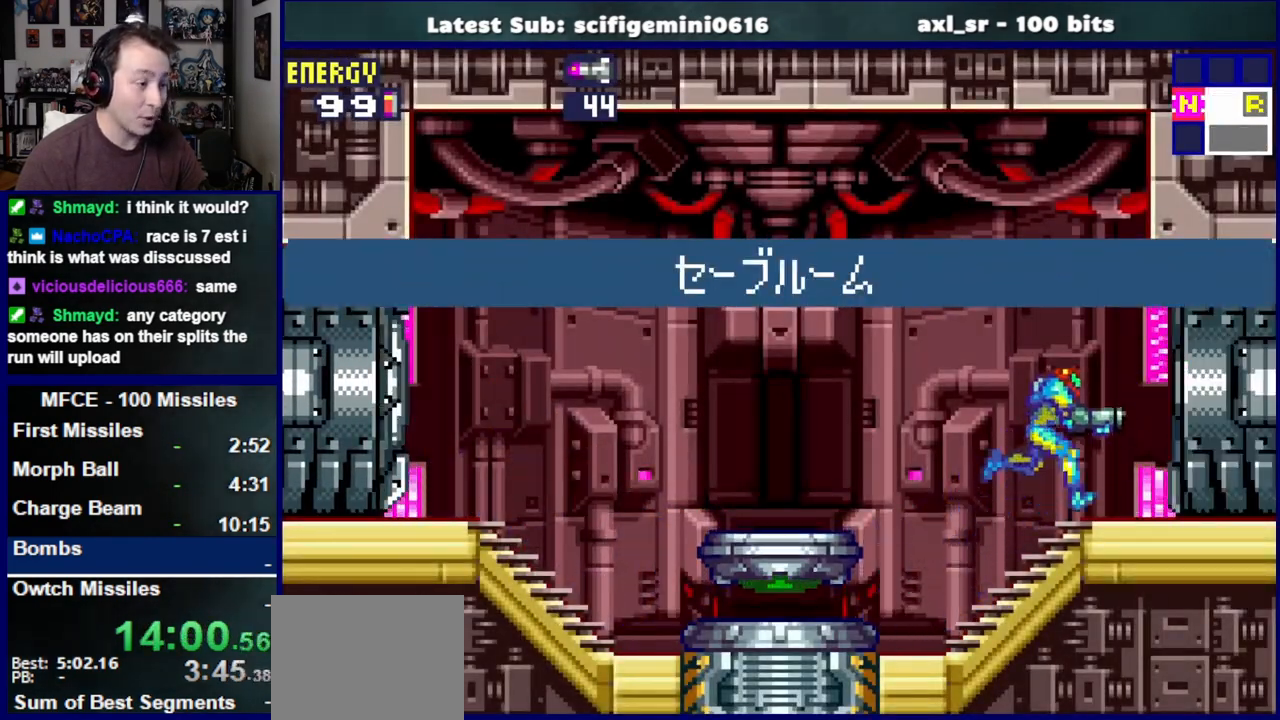
{"dt_ms": 500, "buttons": ["DPAD_RIGHT"], "left_stick": "center", "right_stick": "center", "events": []}